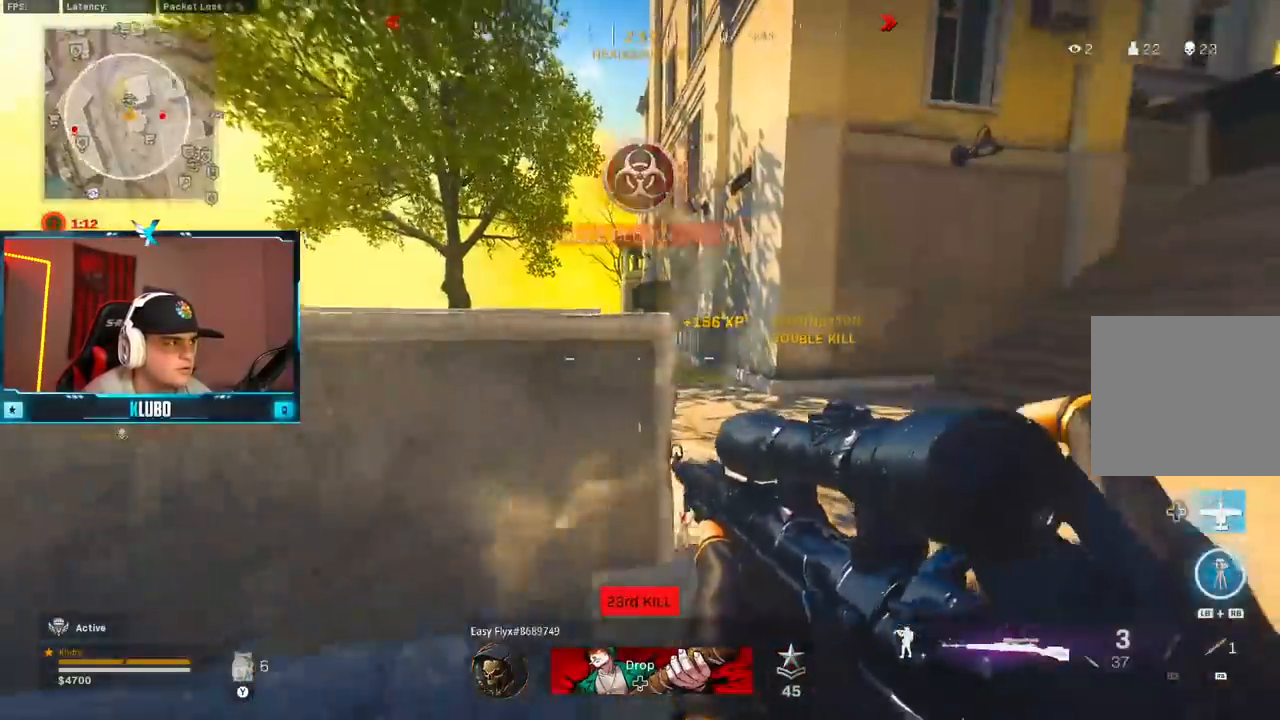
Gameplay with a controller (Xbox layout); each line is a JSON object with the inputs held at the frame after it (dt_ms = milliseconds from this image to that frame). "button_events" lists button changes between this image and that frame as [ms after this image, input, new state], when the widget could be followed in between (sticks are given only as held states).
{"dt_ms": 500, "buttons": [], "left_stick": "up", "right_stick": "left", "button_events": [[17, "B", "up"], [67, "B", "down"], [117, "A", "down"], [183, "B", "up"], [283, "A", "up"]]}
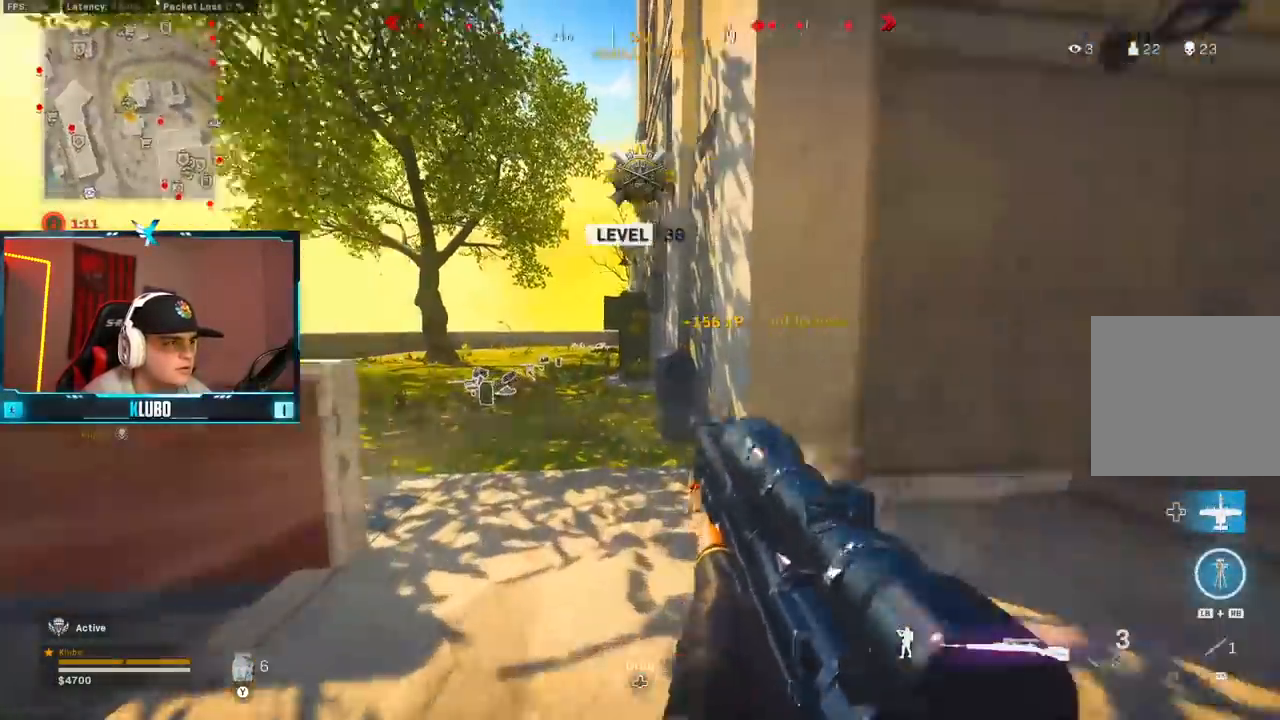
{"dt_ms": 1000, "buttons": ["Y", "L3"], "left_stick": "up-right", "right_stick": "center", "button_events": [[133, "A", "down"], [183, "X", "down"], [250, "X", "up"], [267, "B", "down"], [300, "A", "up"], [450, "B", "up"], [933, "L3", "down"], [1000, "Y", "down"]]}
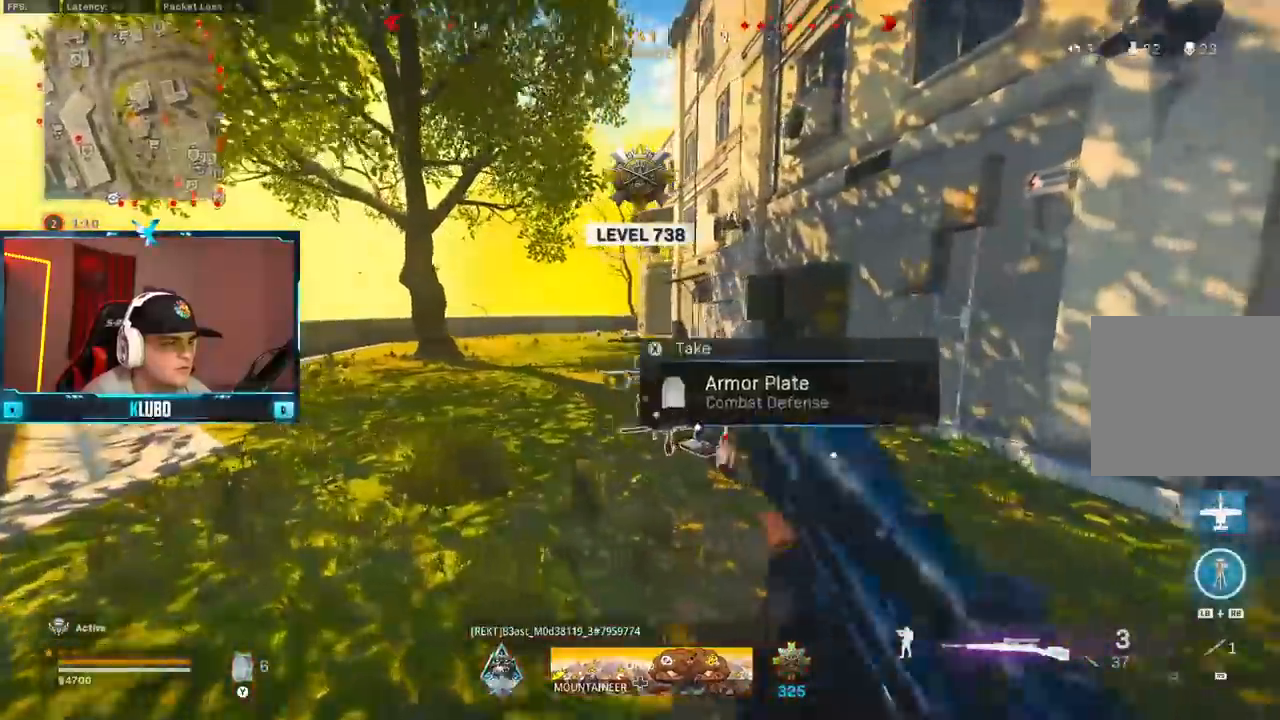
{"dt_ms": 500, "buttons": ["B"], "left_stick": "up-right", "right_stick": "center", "button_events": [[67, "Y", "up"], [83, "L3", "up"], [133, "Y", "down"], [217, "Y", "up"], [267, "Y", "down"], [350, "Y", "up"], [400, "Y", "down"], [433, "B", "down"], [483, "Y", "up"]]}
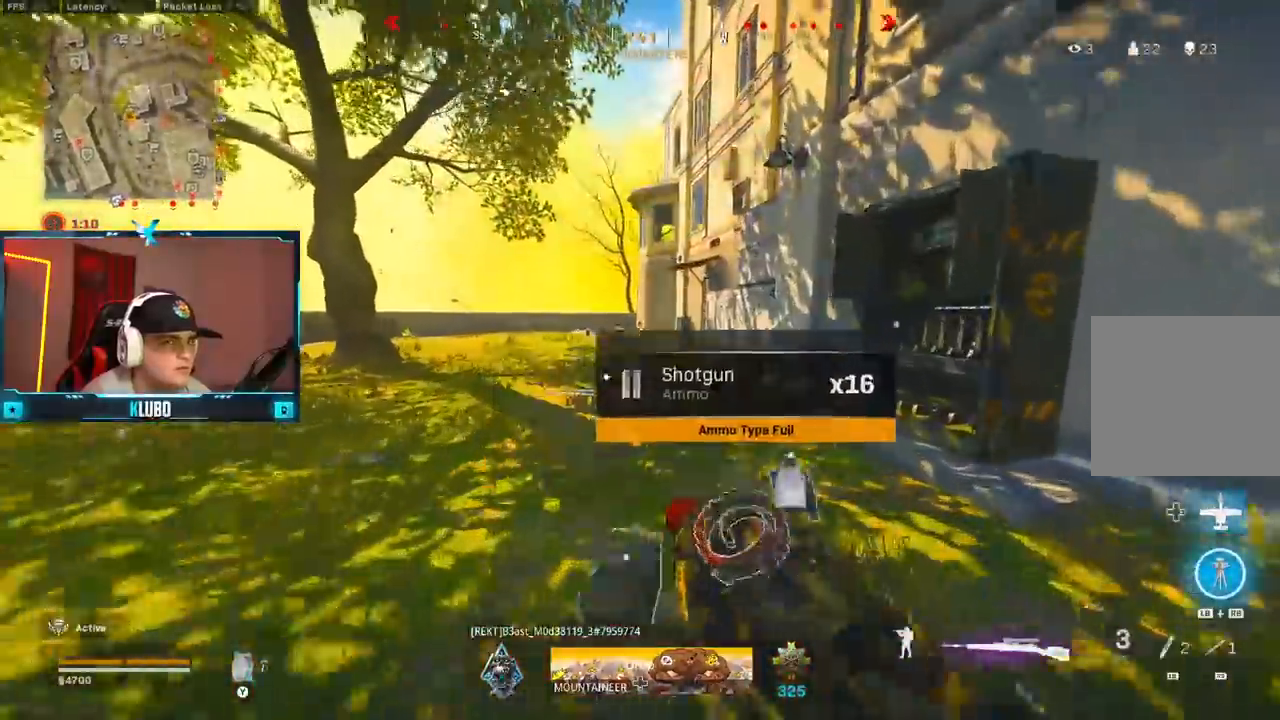
{"dt_ms": 500, "buttons": ["L3"], "left_stick": "up", "right_stick": "right", "button_events": [[50, "B", "up"], [117, "B", "down"], [200, "A", "down"], [250, "B", "up"], [367, "A", "up"], [367, "L3", "down"], [417, "A", "down"], [467, "A", "up"]]}
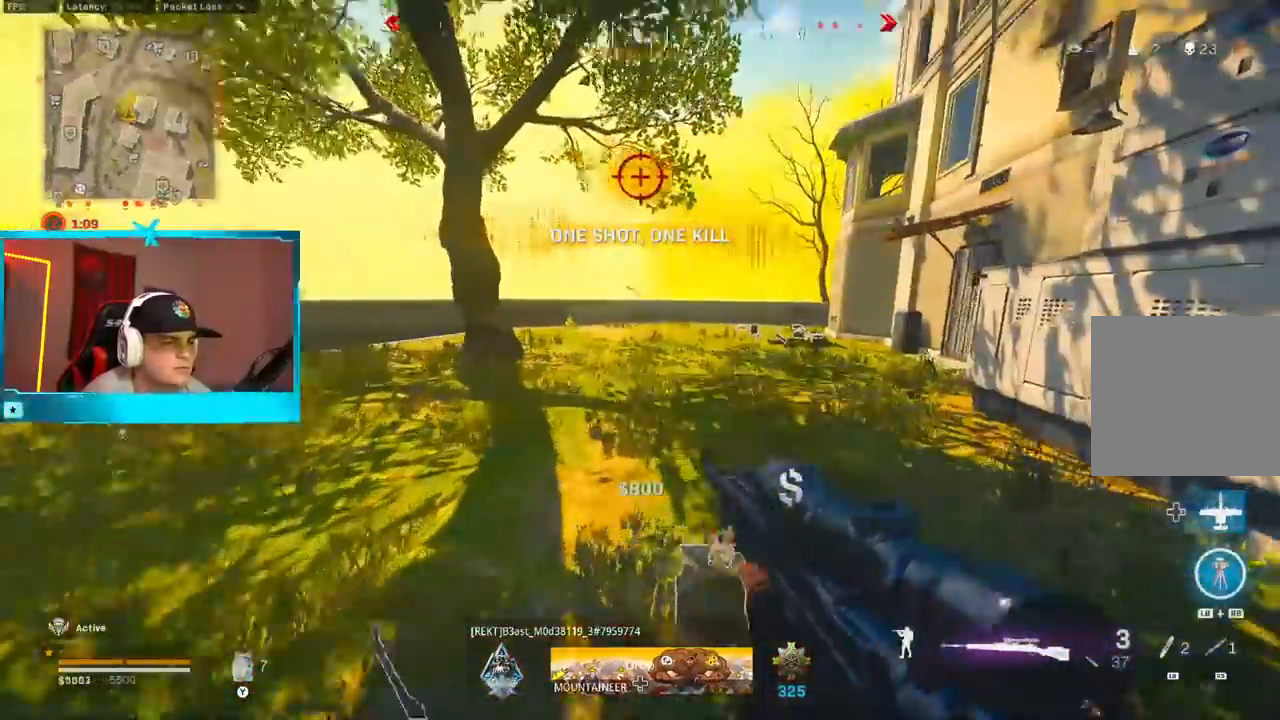
{"dt_ms": 500, "buttons": ["B", "X"], "left_stick": "up", "right_stick": "center", "button_events": [[167, "L3", "up"], [250, "A", "down"], [300, "X", "down"], [367, "X", "up"], [400, "A", "up"], [433, "B", "down"], [433, "X", "down"]]}
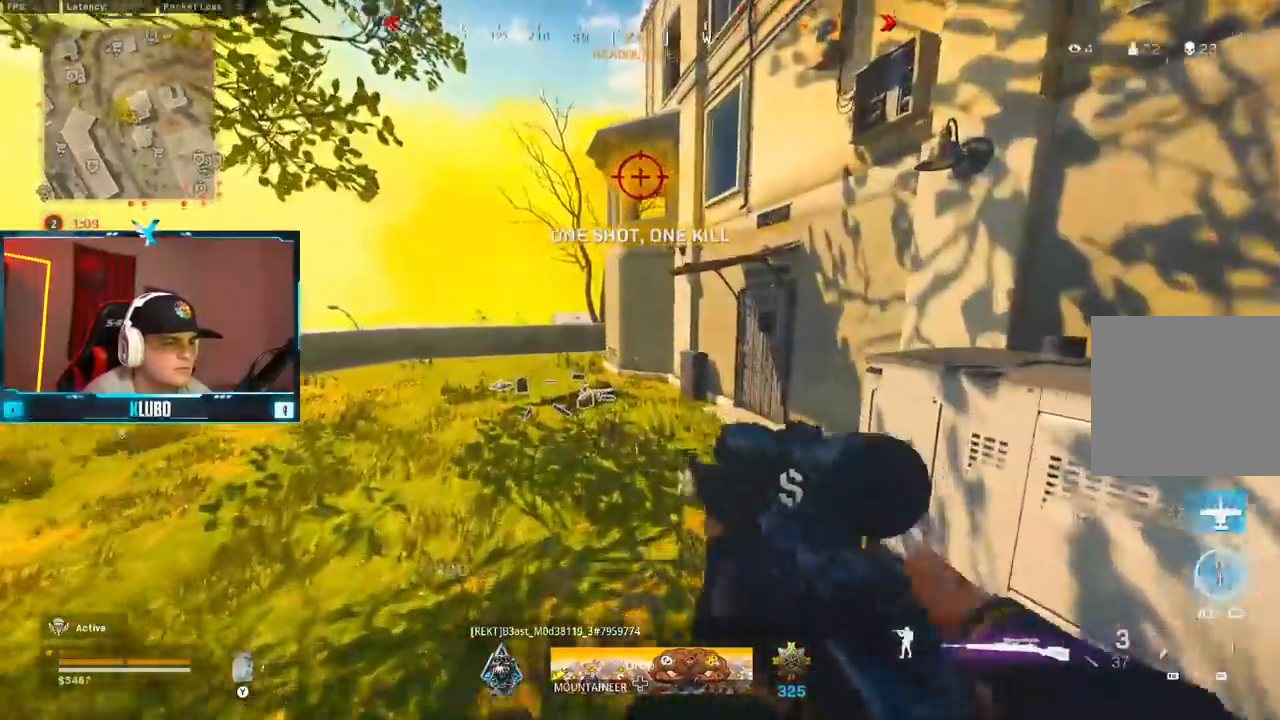
{"dt_ms": 500, "buttons": [], "left_stick": "up", "right_stick": "center", "button_events": [[17, "X", "up"], [467, "B", "up"]]}
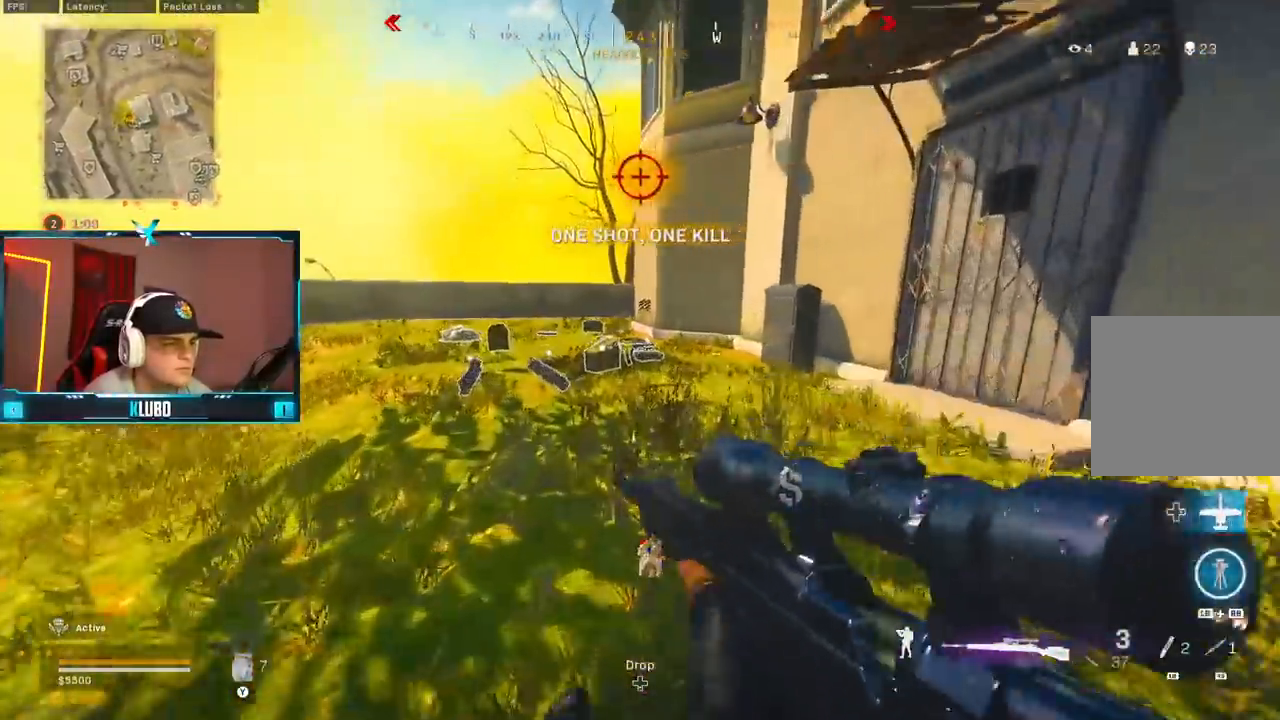
{"dt_ms": 500, "buttons": [], "left_stick": "up-right", "right_stick": "right", "button_events": [[50, "B", "down"], [133, "A", "down"], [183, "B", "up"], [283, "A", "up"]]}
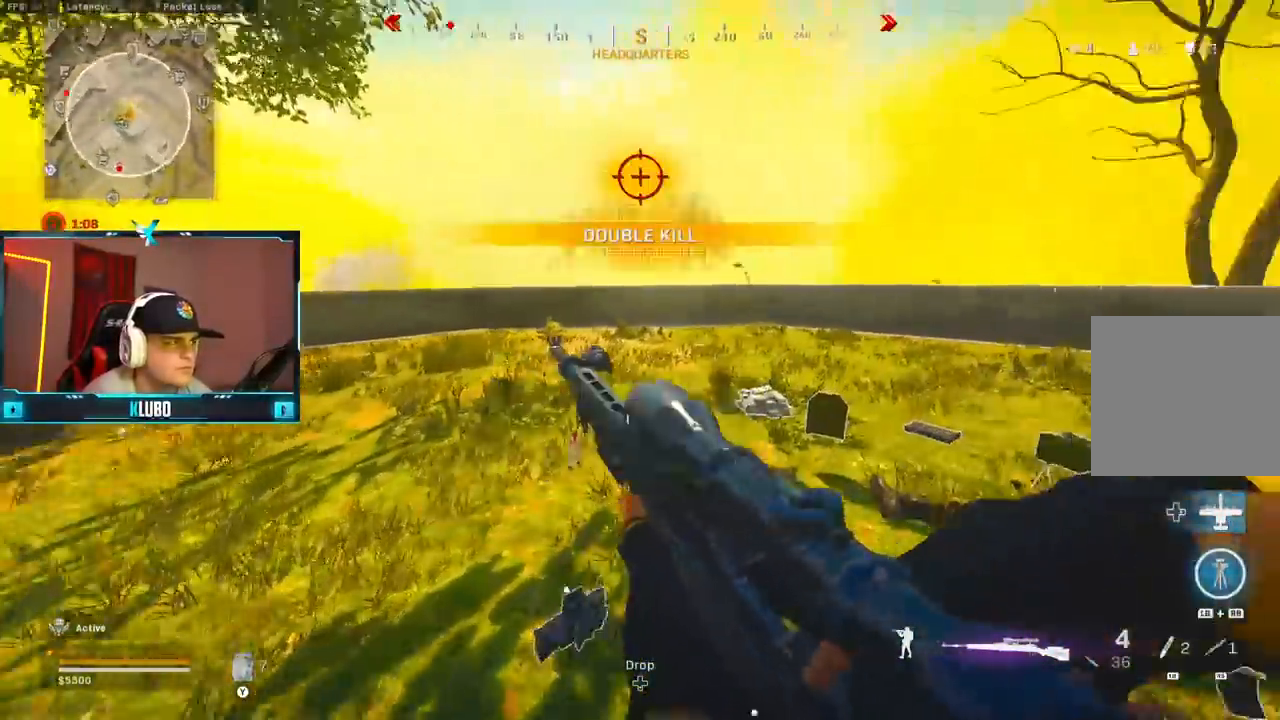
{"dt_ms": 500, "buttons": [], "left_stick": "up", "right_stick": "left"}